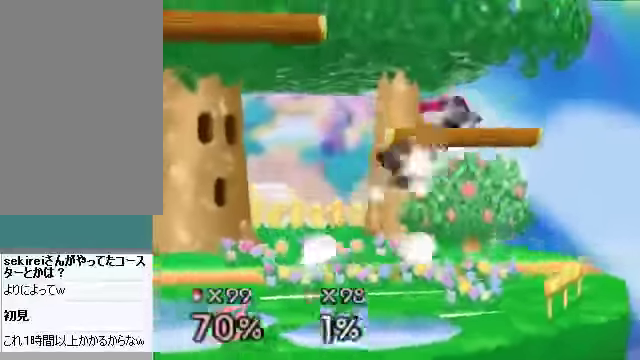
Gameplay with a controller (Nintendo layout); each line is a JSON object with the inputs held at the frame after it. "events" lists button and stick changes between this image and that frame as [ms after this image, input, new state], when the widget could be followed in between. Not read: L3 R3 Z.
{"buttons": [], "left_stick": "right", "events": [[67, "left_stick", "right"]]}
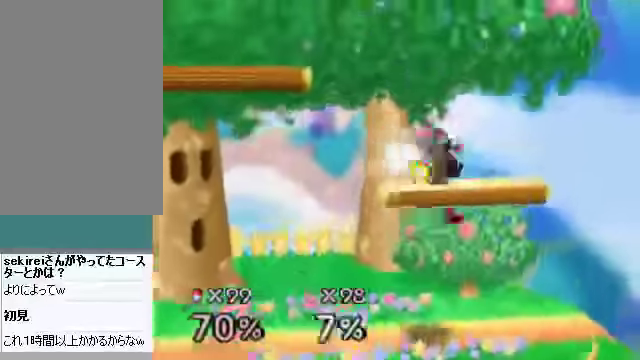
{"buttons": [], "left_stick": "left", "events": [[101, "left_stick", "left"]]}
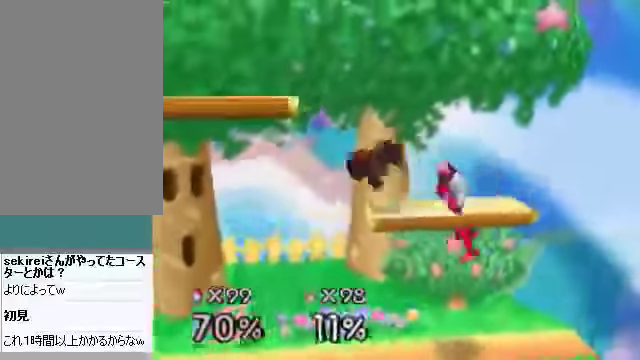
{"buttons": [], "left_stick": "down-left", "events": [[133, "left_stick", "center"], [267, "left_stick", "down"], [367, "left_stick", "down-left"]]}
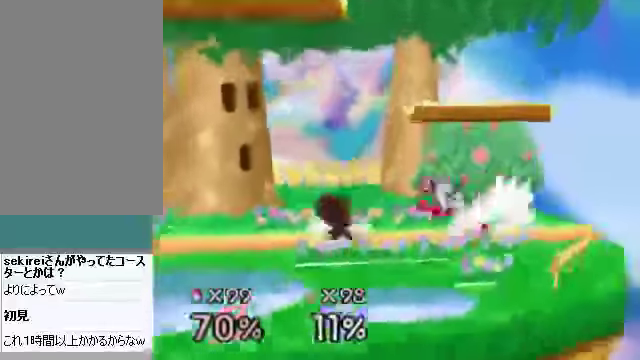
{"buttons": [], "left_stick": "center", "events": [[134, "left_stick", "center"], [235, "left_stick", "up"], [268, "B", "down"], [302, "B", "up"], [402, "left_stick", "center"]]}
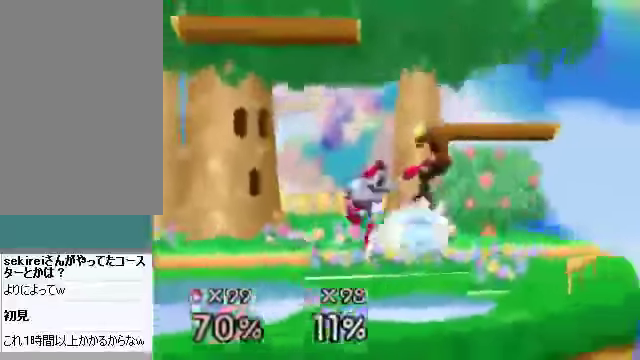
{"buttons": ["C_DOWN"], "left_stick": "left", "events": [[101, "left_stick", "left"], [503, "C_DOWN", "down"]]}
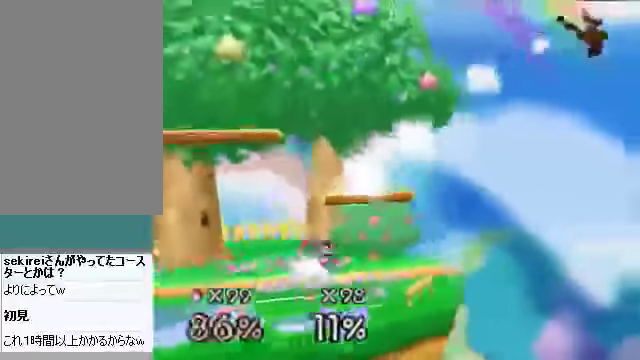
{"buttons": [], "left_stick": "left", "events": [[67, "C_DOWN", "up"], [67, "C_RIGHT", "down"], [67, "C_UP", "down"], [100, "C_RIGHT", "up"], [100, "C_UP", "up"]]}
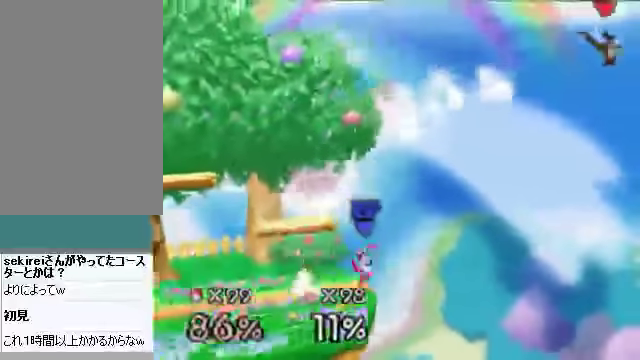
{"buttons": [], "left_stick": "left", "events": []}
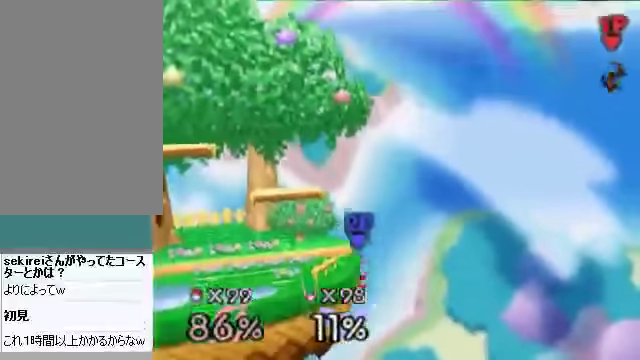
{"buttons": [], "left_stick": "left", "events": []}
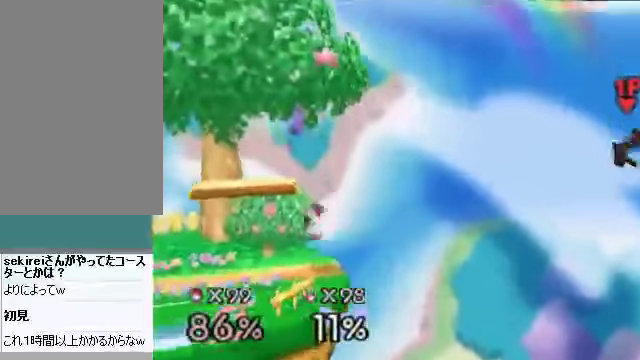
{"buttons": [], "left_stick": "left", "events": []}
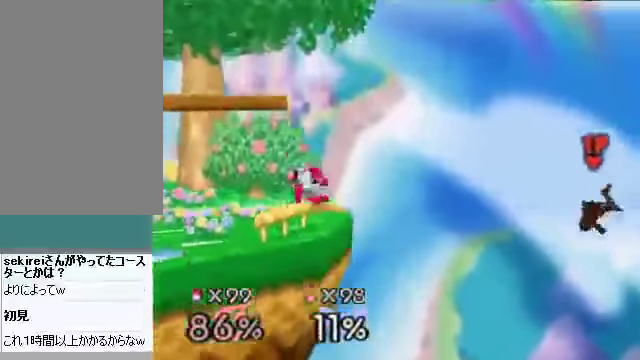
{"buttons": ["C_DOWN", "C_LEFT"], "left_stick": "up-left", "events": [[502, "C_DOWN", "down"], [502, "C_LEFT", "down"], [502, "left_stick", "up-left"]]}
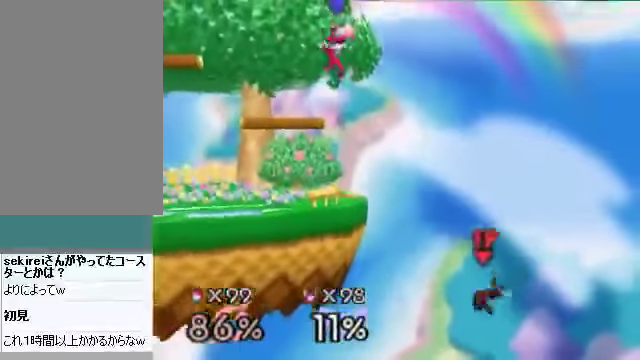
{"buttons": [], "left_stick": "up-left", "events": [[34, "C_LEFT", "up"], [34, "C_RIGHT", "down"], [67, "C_DOWN", "up"], [67, "C_UP", "down"], [101, "C_RIGHT", "up"], [101, "C_UP", "up"]]}
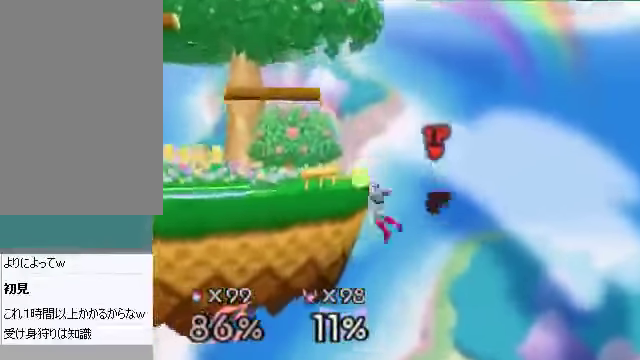
{"buttons": [], "left_stick": "up-left", "events": []}
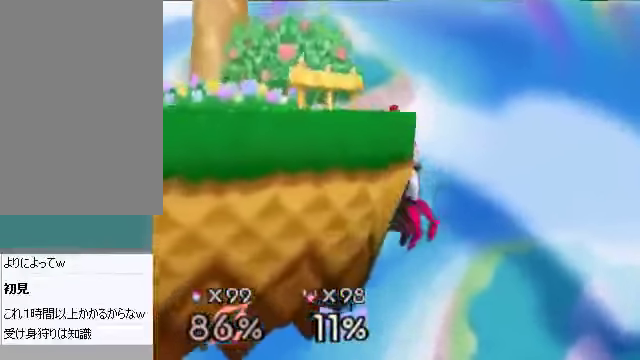
{"buttons": [], "left_stick": "up-left", "events": [[201, "B", "down"], [435, "B", "up"]]}
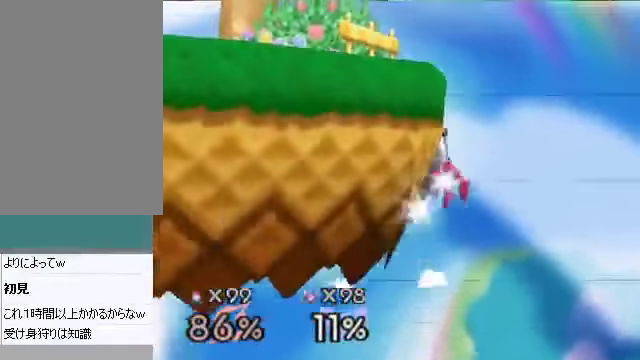
{"buttons": [], "left_stick": "center", "events": [[503, "left_stick", "center"]]}
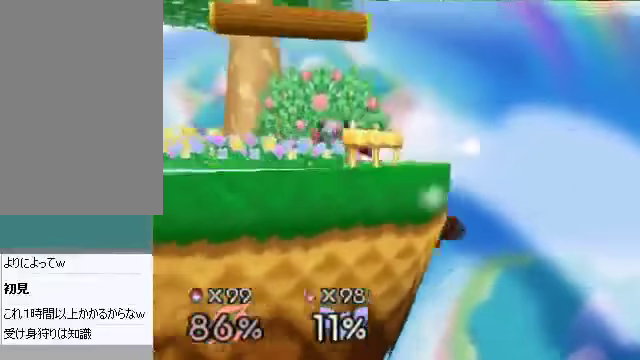
{"buttons": [], "left_stick": "down-left", "events": [[334, "left_stick", "down-left"]]}
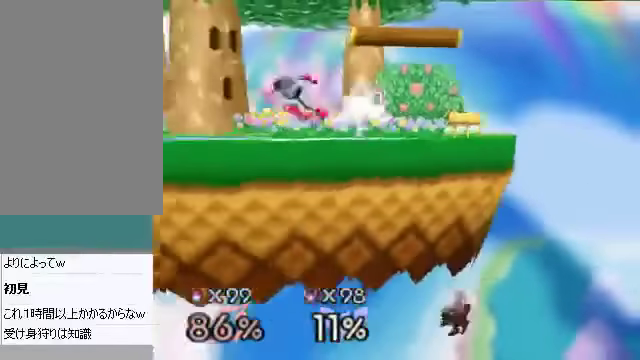
{"buttons": [], "left_stick": "down-left", "events": []}
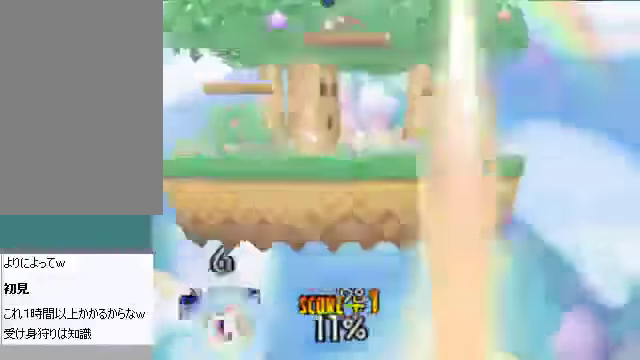
{"buttons": [], "left_stick": "down-left", "events": []}
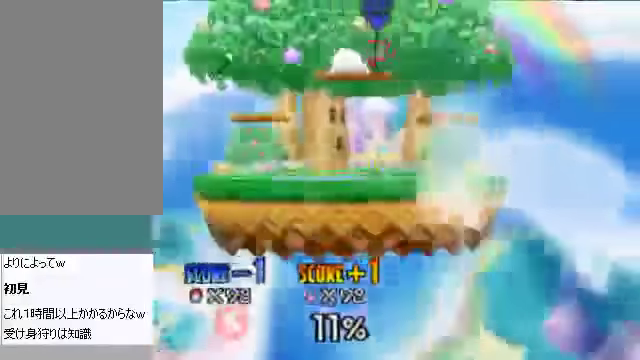
{"buttons": [], "left_stick": "center", "events": [[67, "left_stick", "center"]]}
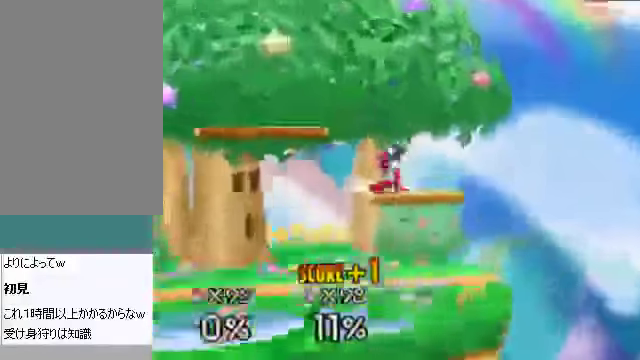
{"buttons": [], "left_stick": "down", "events": [[301, "left_stick", "down"]]}
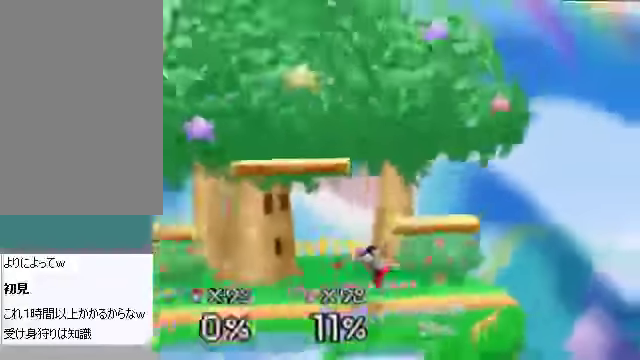
{"buttons": [], "left_stick": "down", "events": []}
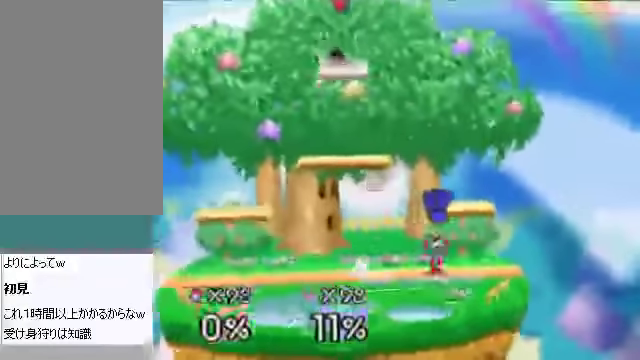
{"buttons": [], "left_stick": "down", "events": [[335, "left_stick", "center"], [402, "left_stick", "down"]]}
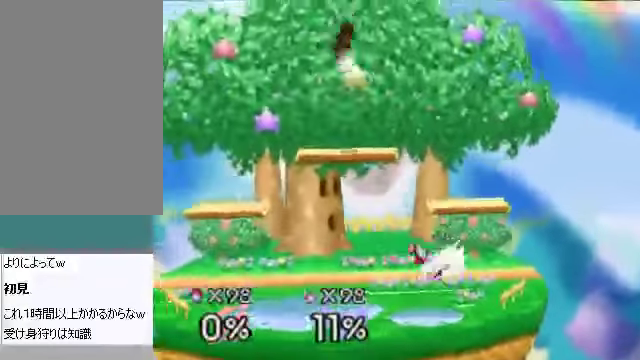
{"buttons": [], "left_stick": "down", "events": [[134, "left_stick", "center"], [335, "left_stick", "down"]]}
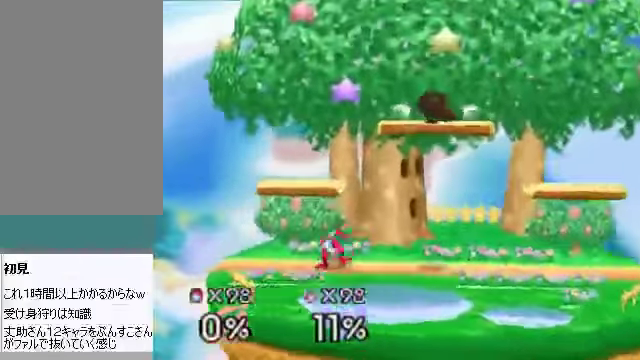
{"buttons": [], "left_stick": "left", "events": [[67, "left_stick", "down-left"], [134, "A", "down"], [235, "A", "up"], [335, "left_stick", "center"], [469, "left_stick", "left"]]}
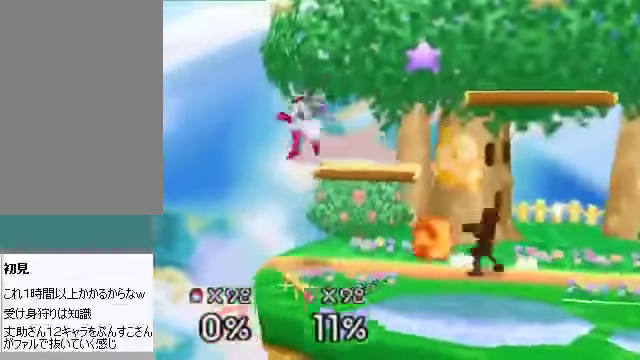
{"buttons": [], "left_stick": "center", "events": [[134, "left_stick", "center"], [368, "A", "down"], [434, "A", "up"]]}
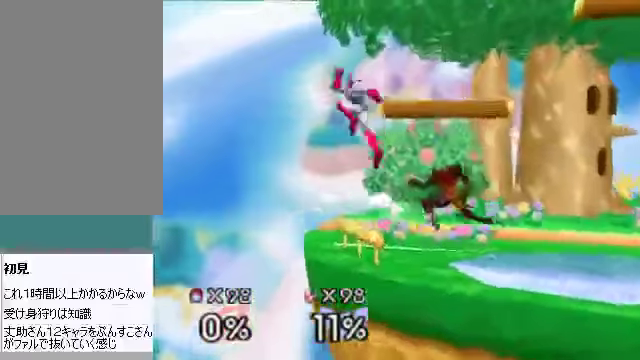
{"buttons": [], "left_stick": "up", "events": [[469, "left_stick", "up"]]}
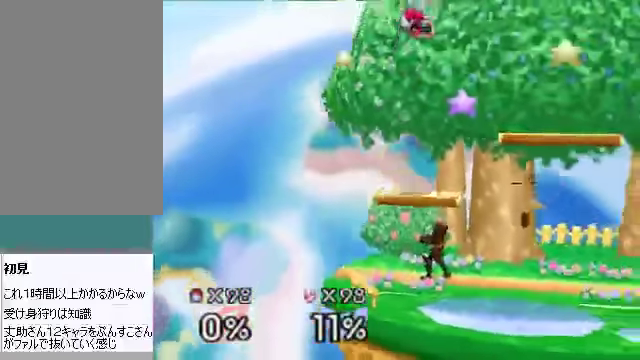
{"buttons": [], "left_stick": "center", "events": [[67, "left_stick", "up-right"], [200, "left_stick", "center"], [267, "A", "down"], [334, "A", "up"]]}
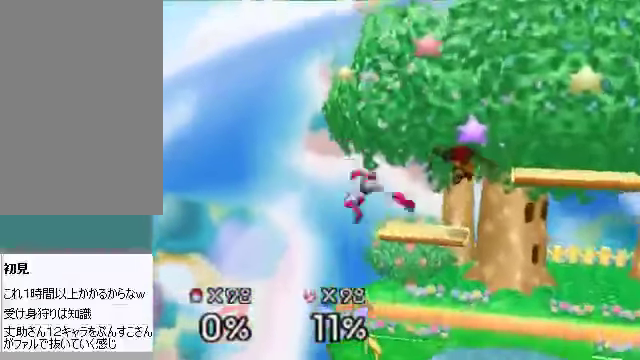
{"buttons": [], "left_stick": "right", "events": [[167, "left_stick", "right"]]}
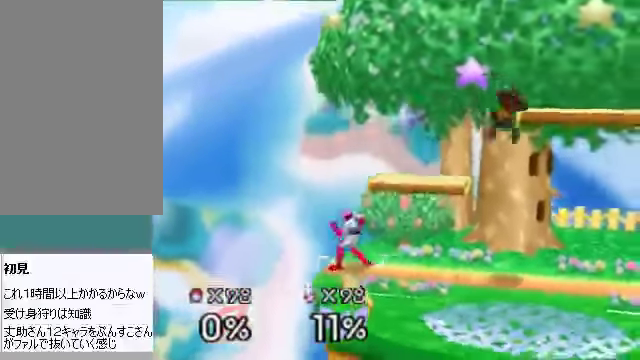
{"buttons": [], "left_stick": "up-left", "events": [[100, "left_stick", "up-right"], [134, "C_DOWN", "down"], [134, "C_LEFT", "down"], [201, "C_LEFT", "up"], [201, "C_RIGHT", "down"], [234, "C_DOWN", "up"], [234, "C_UP", "down"], [268, "C_RIGHT", "up"], [301, "C_UP", "up"], [402, "left_stick", "up-left"]]}
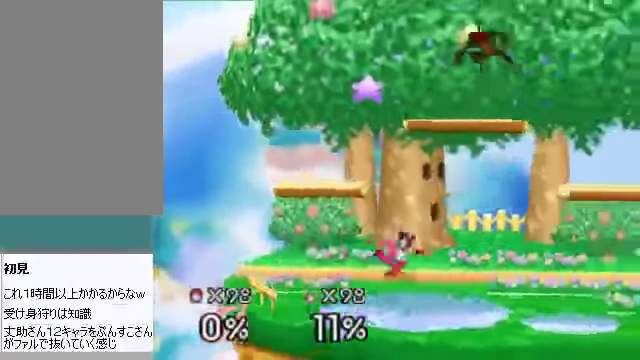
{"buttons": [], "left_stick": "right", "events": [[67, "left_stick", "up-right"], [402, "left_stick", "center"], [435, "A", "down"], [502, "A", "up"], [502, "left_stick", "right"]]}
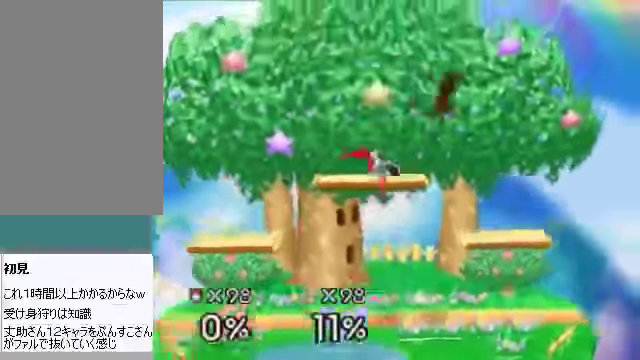
{"buttons": [], "left_stick": "center", "events": [[402, "left_stick", "center"]]}
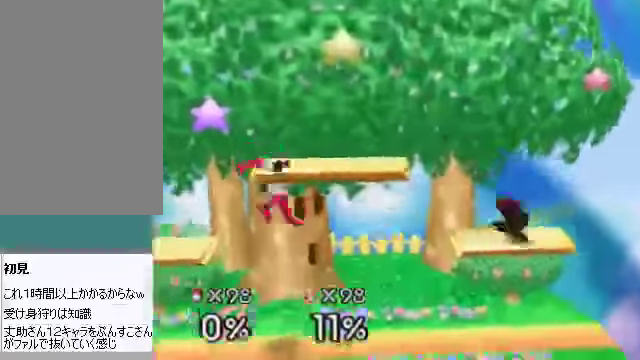
{"buttons": ["B"], "left_stick": "right", "events": [[167, "left_stick", "down"], [301, "left_stick", "center"], [402, "left_stick", "down-right"], [469, "B", "down"], [502, "left_stick", "right"]]}